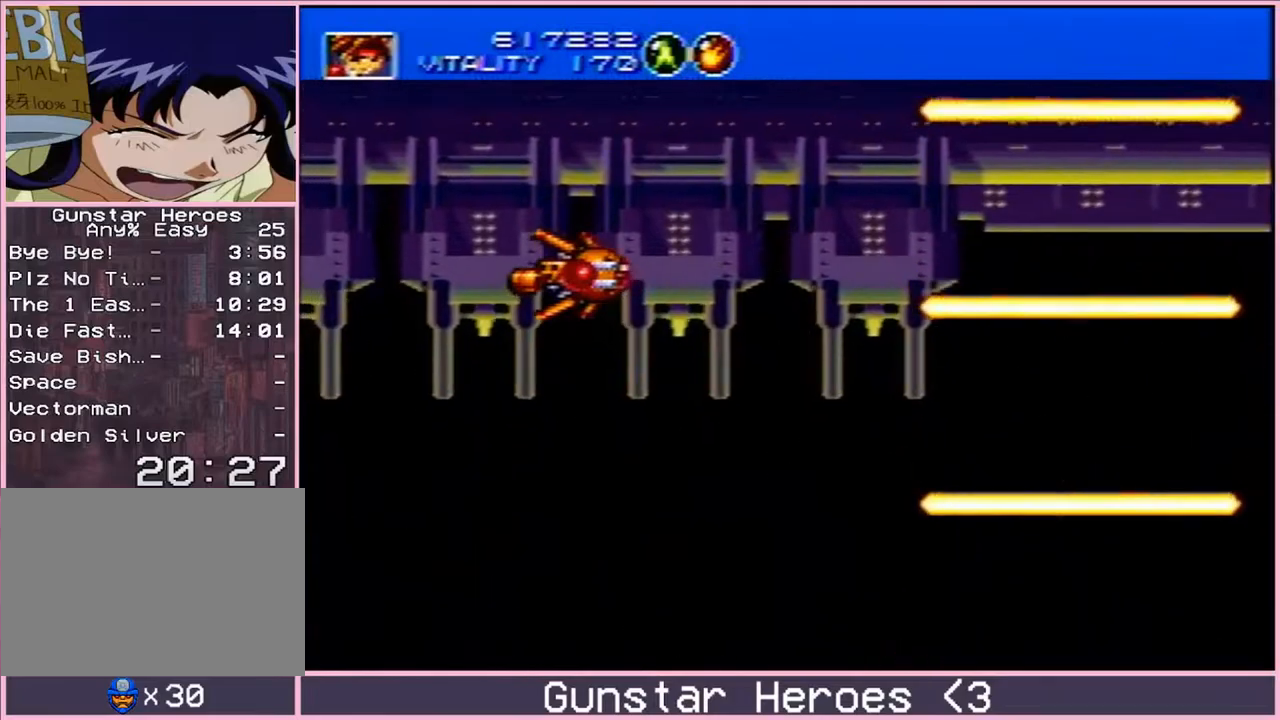
Gameplay with a controller; each line is a JSON object with the inputs held at the frame after it. "events" lists button and stick changes between this image and that frame as [ms after this image, input, new state], when the widget could be followed in between. Not read: L3 R3.
{"buttons": ["DPAD_RIGHT"], "events": [[33, "DPAD_RIGHT", "down"]]}
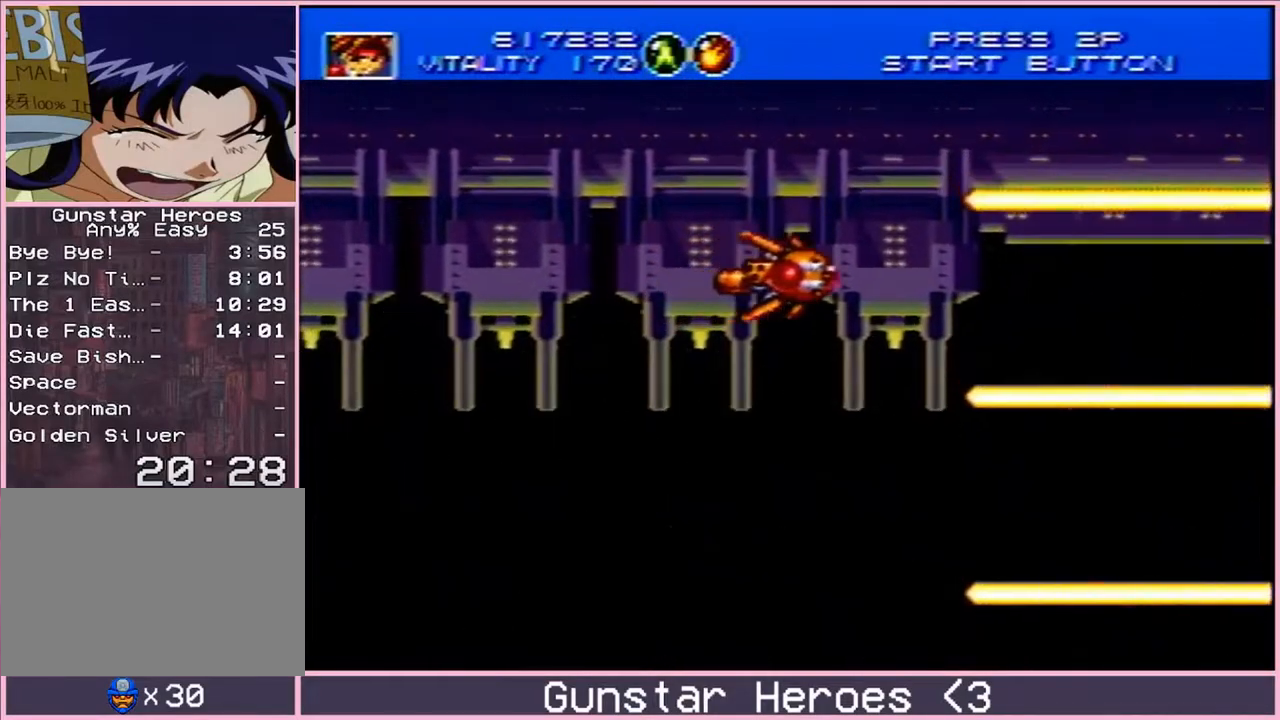
{"buttons": [], "events": [[183, "DPAD_RIGHT", "up"]]}
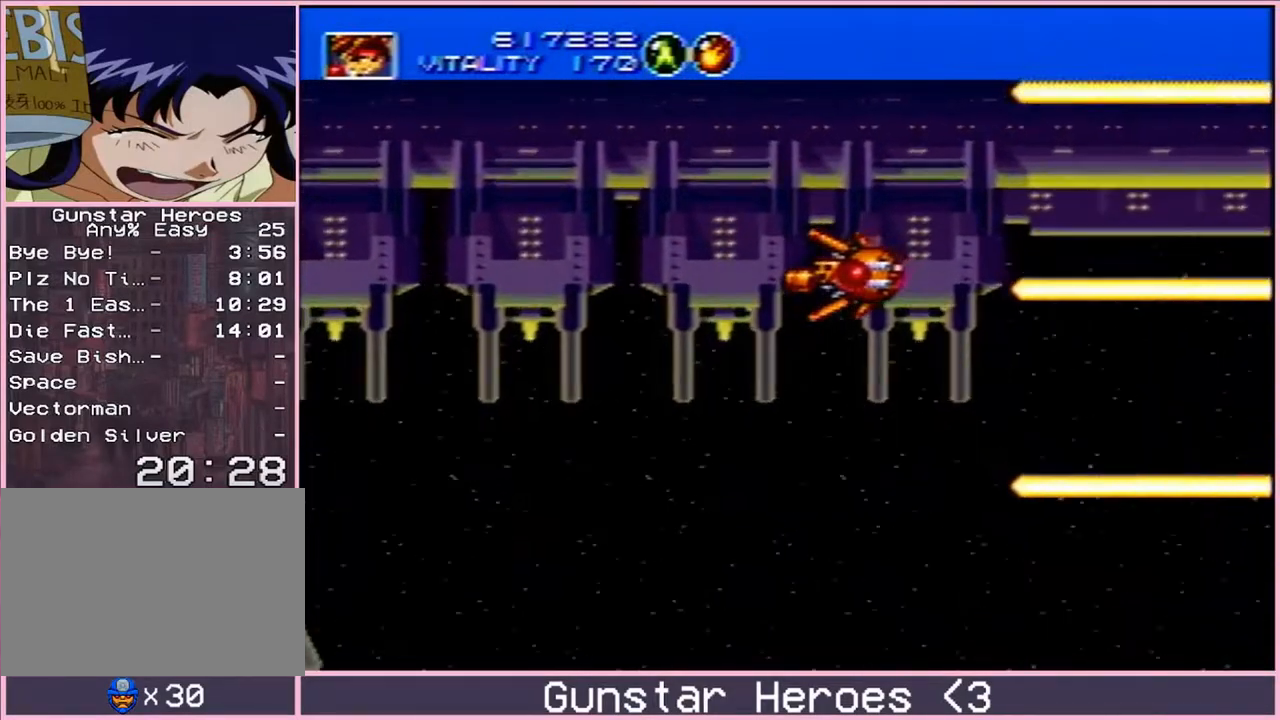
{"buttons": [], "events": []}
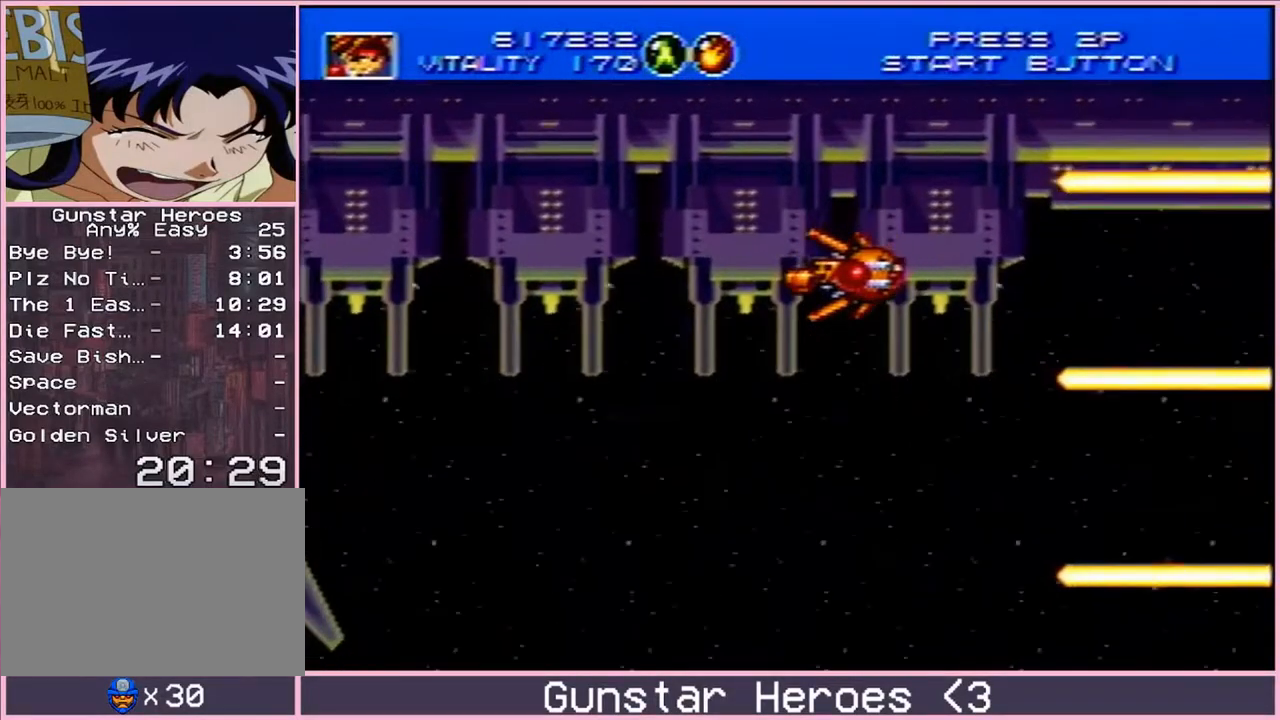
{"buttons": [], "events": []}
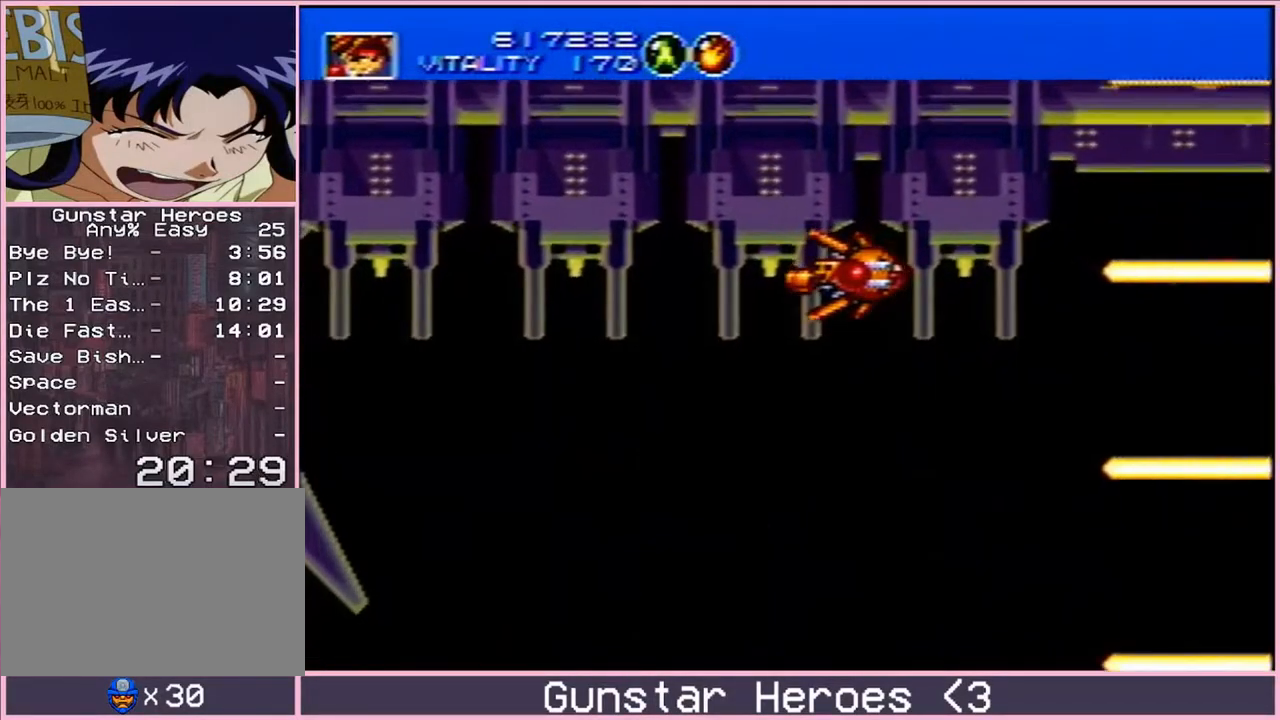
{"buttons": [], "events": []}
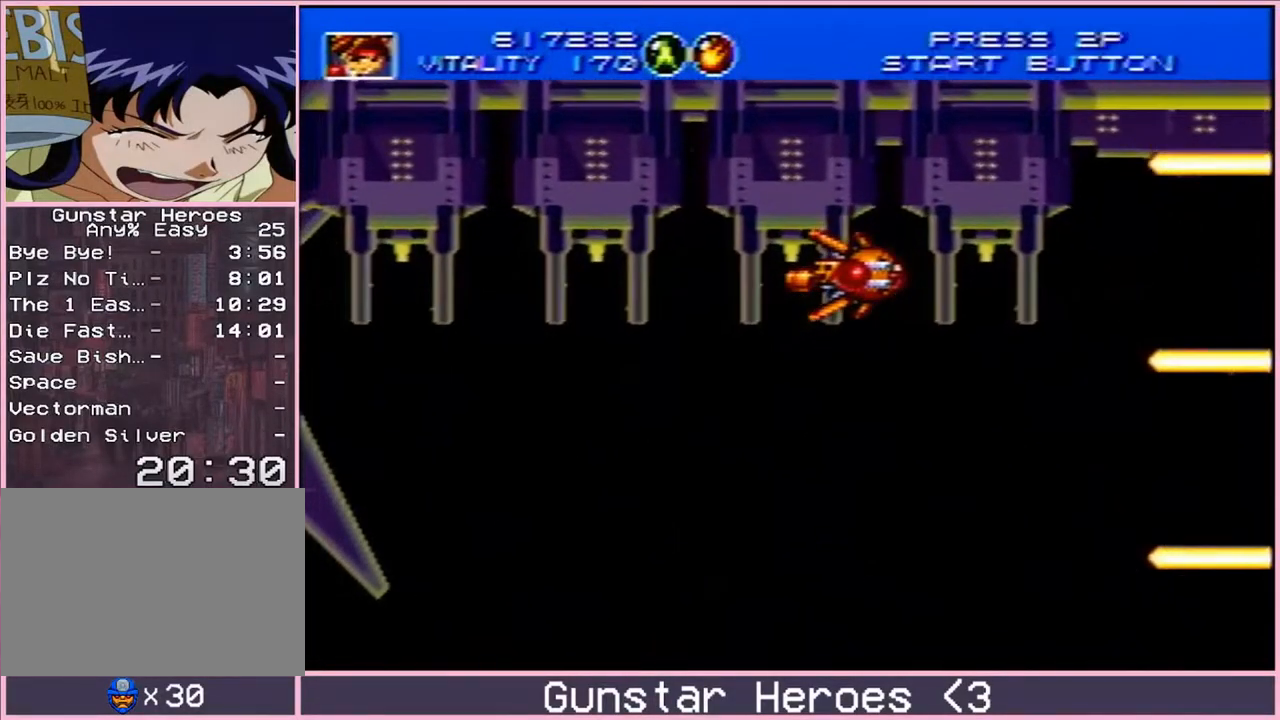
{"buttons": [], "events": [[133, "DPAD_DOWN", "down"], [300, "DPAD_DOWN", "up"]]}
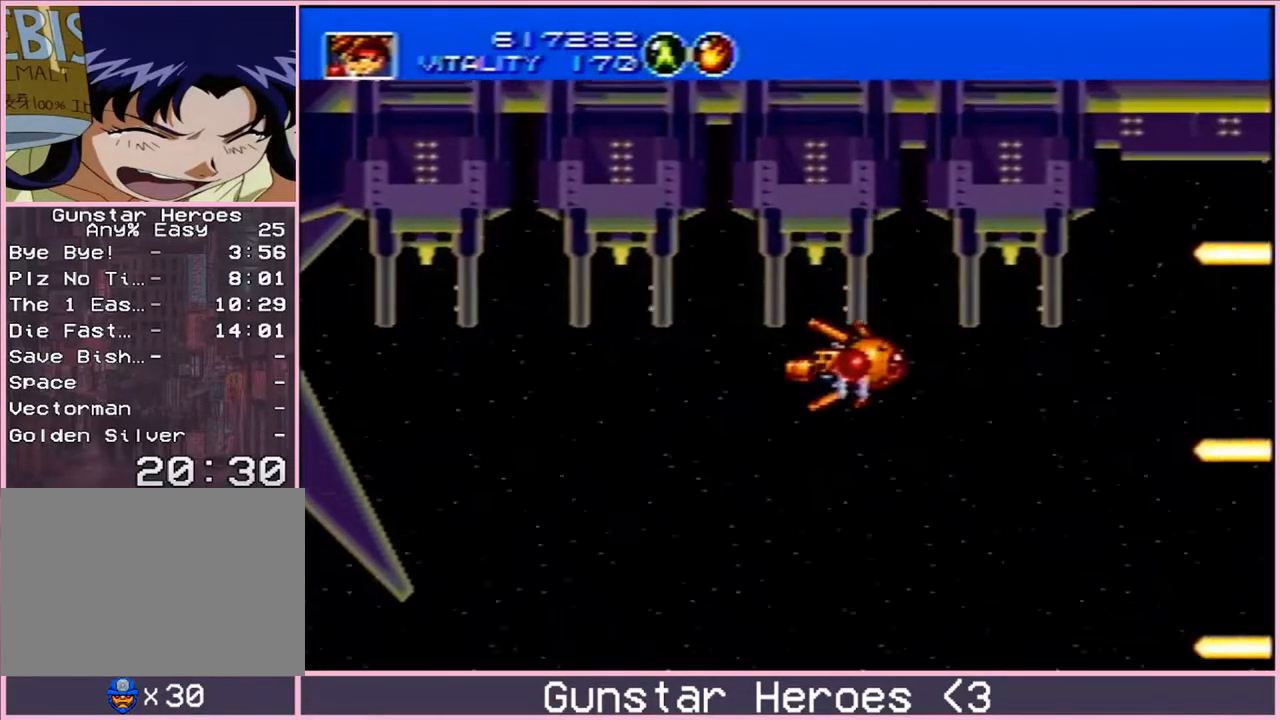
{"buttons": ["DPAD_RIGHT"], "events": [[267, "DPAD_LEFT", "down"], [350, "DPAD_LEFT", "up"], [483, "DPAD_RIGHT", "down"]]}
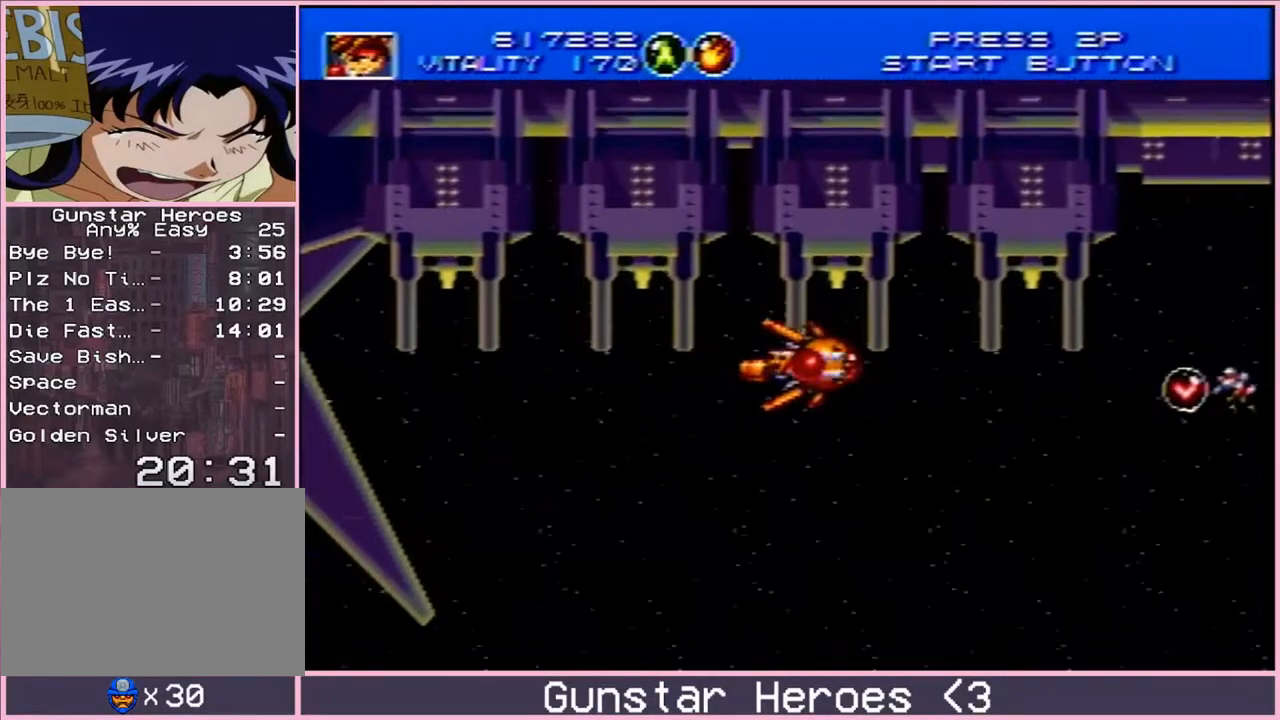
{"buttons": ["B", "DPAD_DOWN", "DPAD_RIGHT"], "events": [[33, "DPAD_UP", "down"], [100, "DPAD_RIGHT", "up"], [167, "DPAD_UP", "up"], [433, "DPAD_RIGHT", "down"], [483, "B", "down"], [483, "DPAD_DOWN", "down"]]}
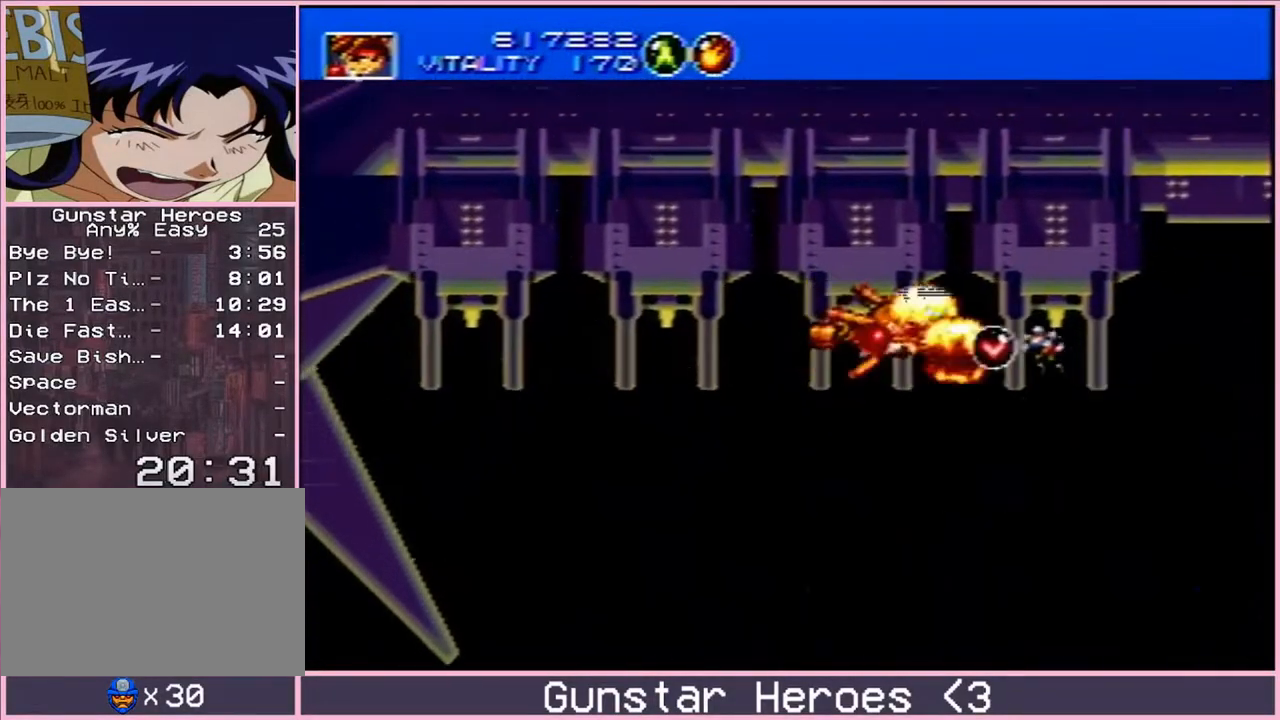
{"buttons": ["B"], "events": [[67, "DPAD_DOWN", "up"], [117, "DPAD_UP", "down"], [150, "DPAD_RIGHT", "up"], [183, "DPAD_LEFT", "down"], [267, "DPAD_UP", "up"], [333, "DPAD_DOWN", "down"], [417, "DPAD_LEFT", "up"], [500, "DPAD_DOWN", "up"]]}
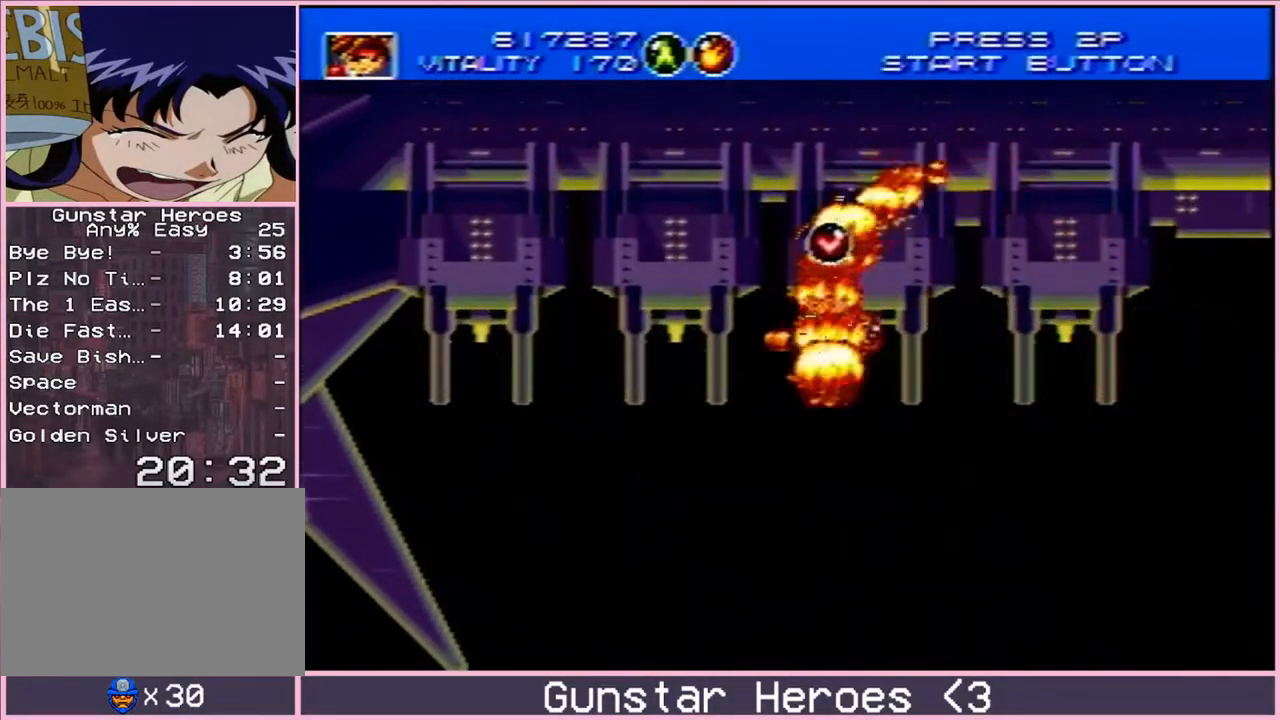
{"buttons": ["B"], "events": [[17, "B", "up"], [167, "DPAD_UP", "down"], [283, "DPAD_LEFT", "down"], [400, "B", "down"], [467, "DPAD_UP", "up"], [483, "DPAD_LEFT", "up"]]}
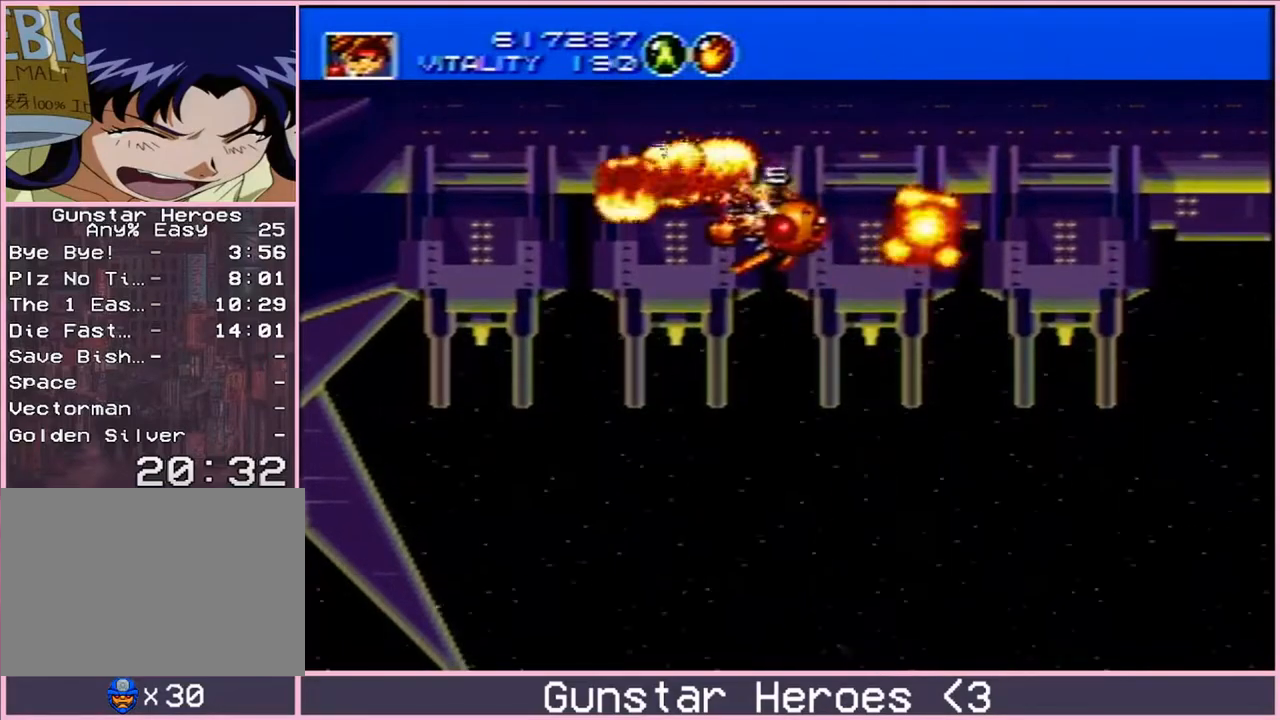
{"buttons": ["DPAD_RIGHT"], "events": [[17, "B", "up"], [267, "DPAD_RIGHT", "down"]]}
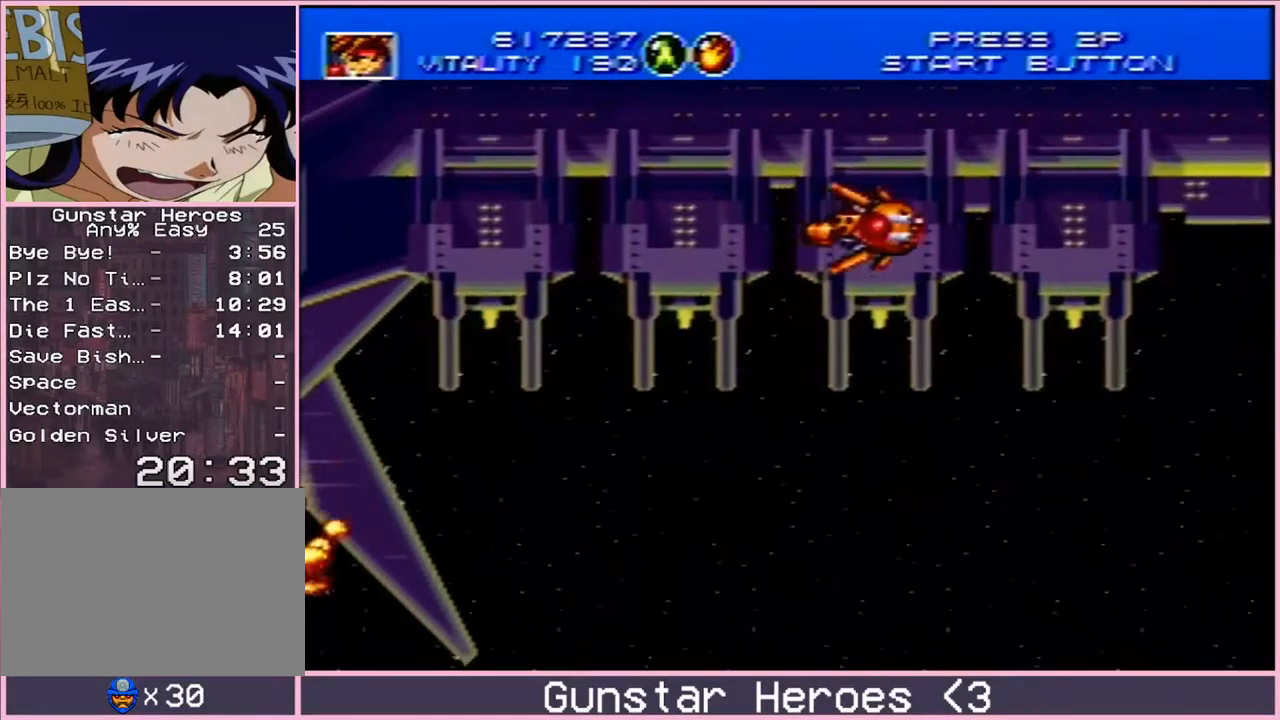
{"buttons": ["DPAD_UP", "DPAD_RIGHT"], "events": [[83, "DPAD_DOWN", "down"], [233, "DPAD_DOWN", "up"], [483, "DPAD_UP", "down"]]}
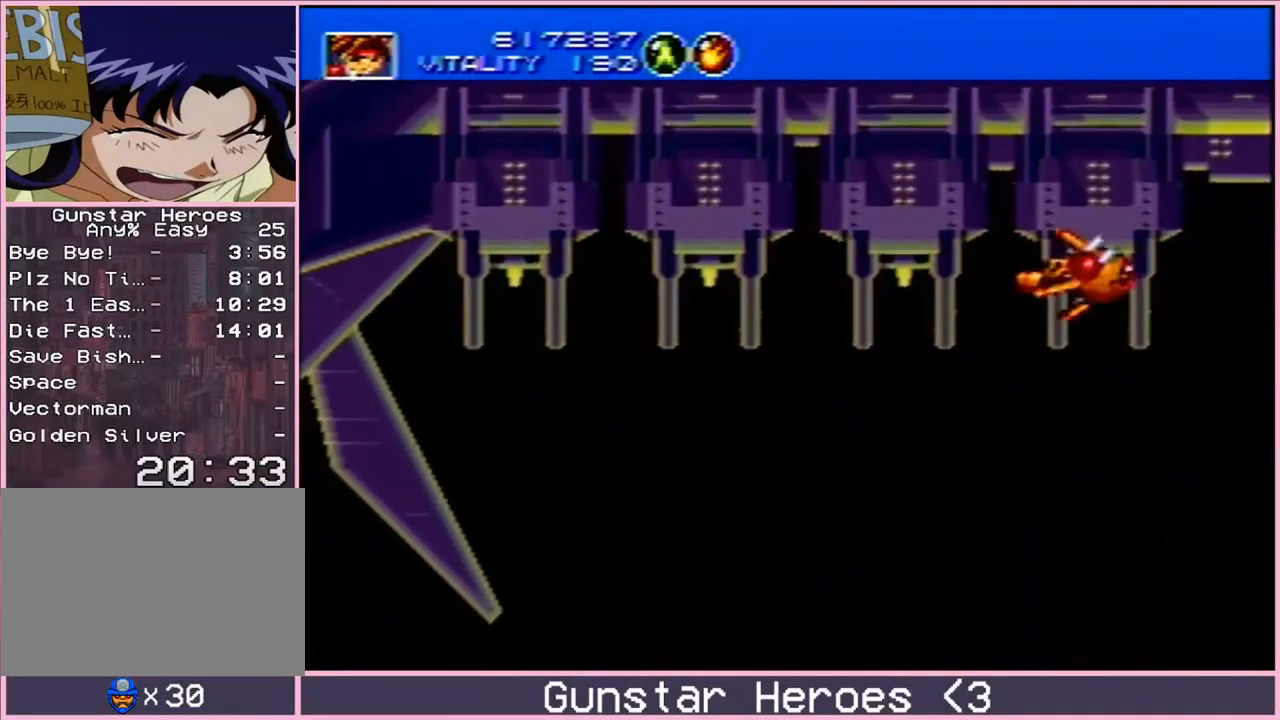
{"buttons": ["DPAD_UP", "DPAD_RIGHT"], "events": [[50, "DPAD_RIGHT", "up"], [200, "DPAD_UP", "up"], [500, "DPAD_RIGHT", "down"], [500, "DPAD_UP", "down"]]}
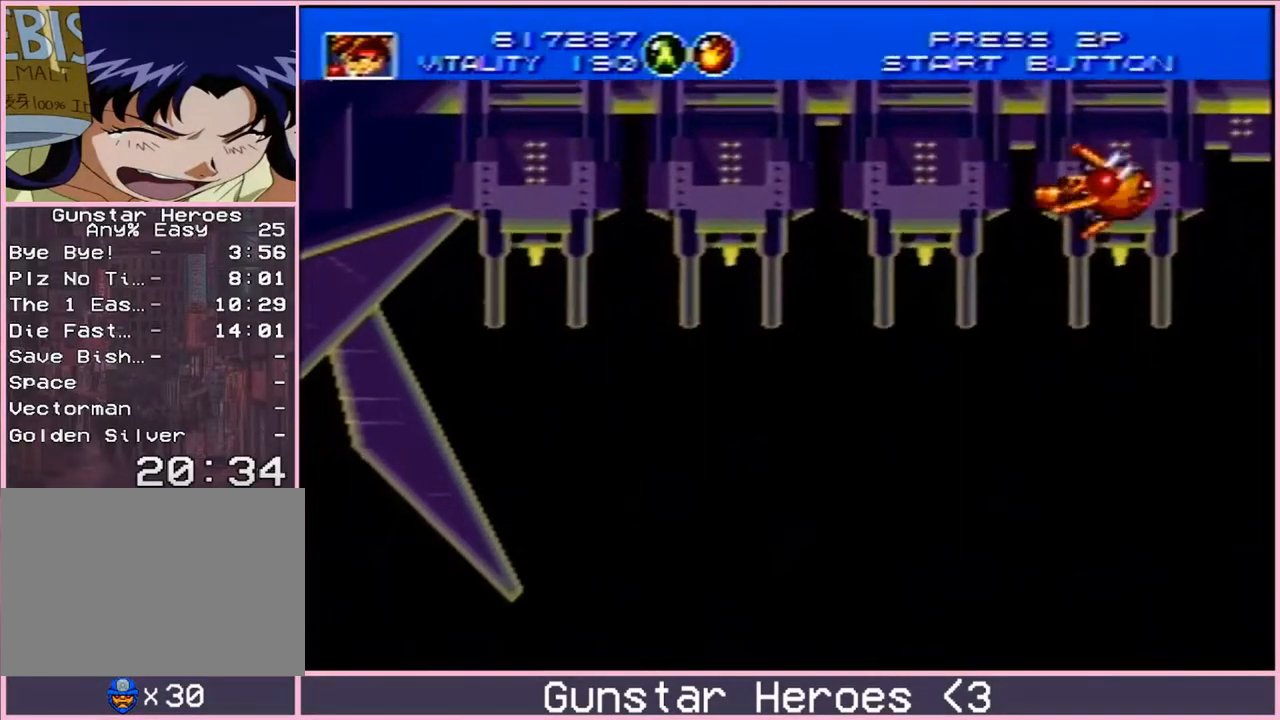
{"buttons": [], "events": [[217, "DPAD_UP", "up"], [233, "DPAD_RIGHT", "up"]]}
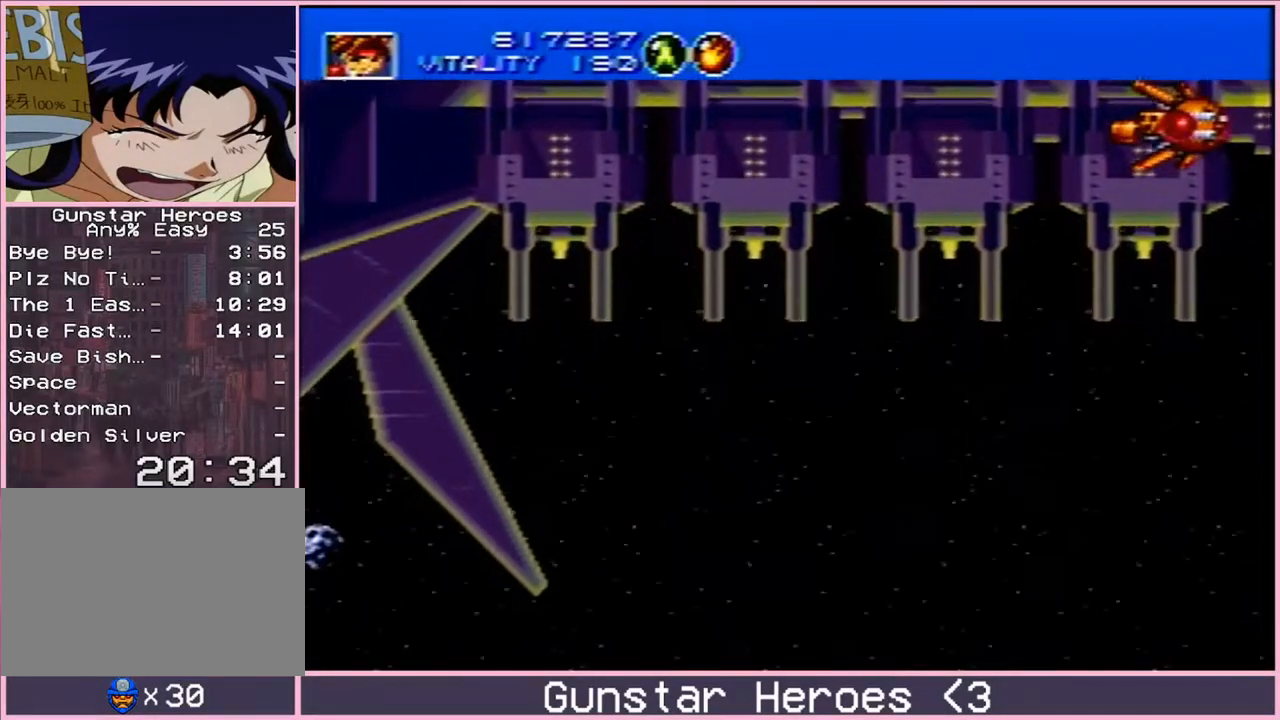
{"buttons": [], "events": []}
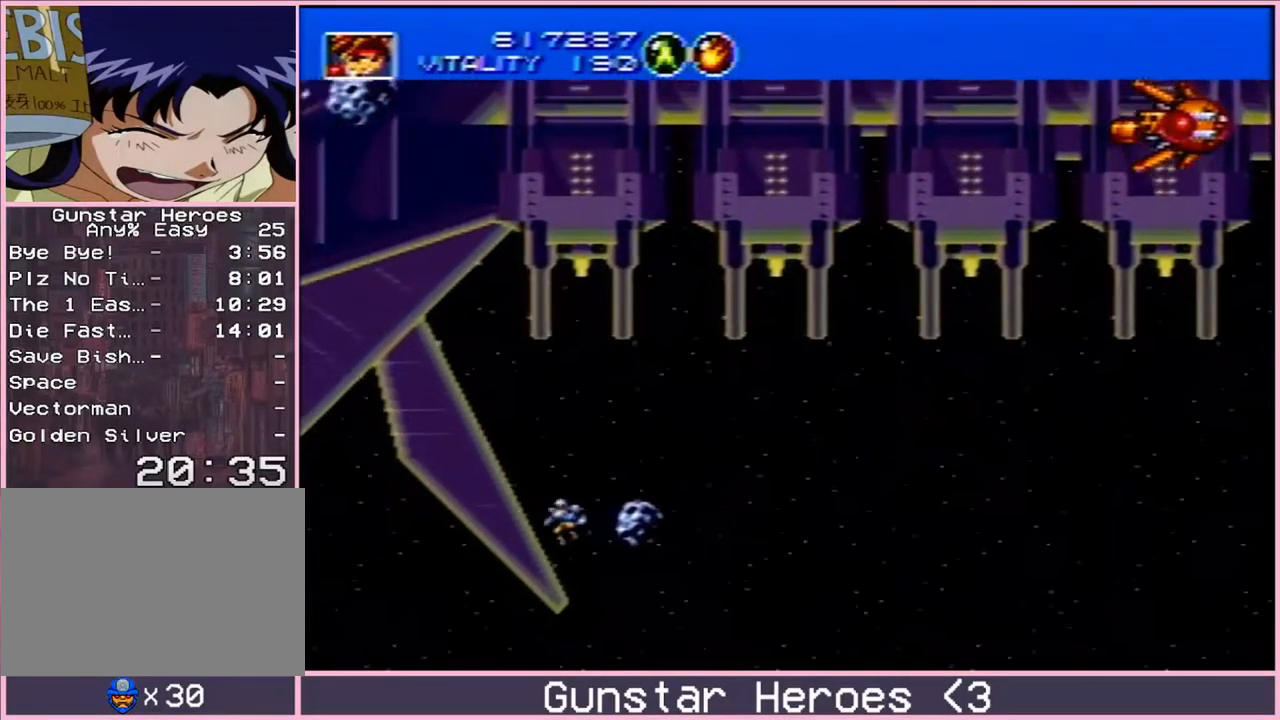
{"buttons": ["DPAD_DOWN", "DPAD_LEFT"], "events": [[133, "DPAD_LEFT", "down"], [250, "DPAD_DOWN", "down"]]}
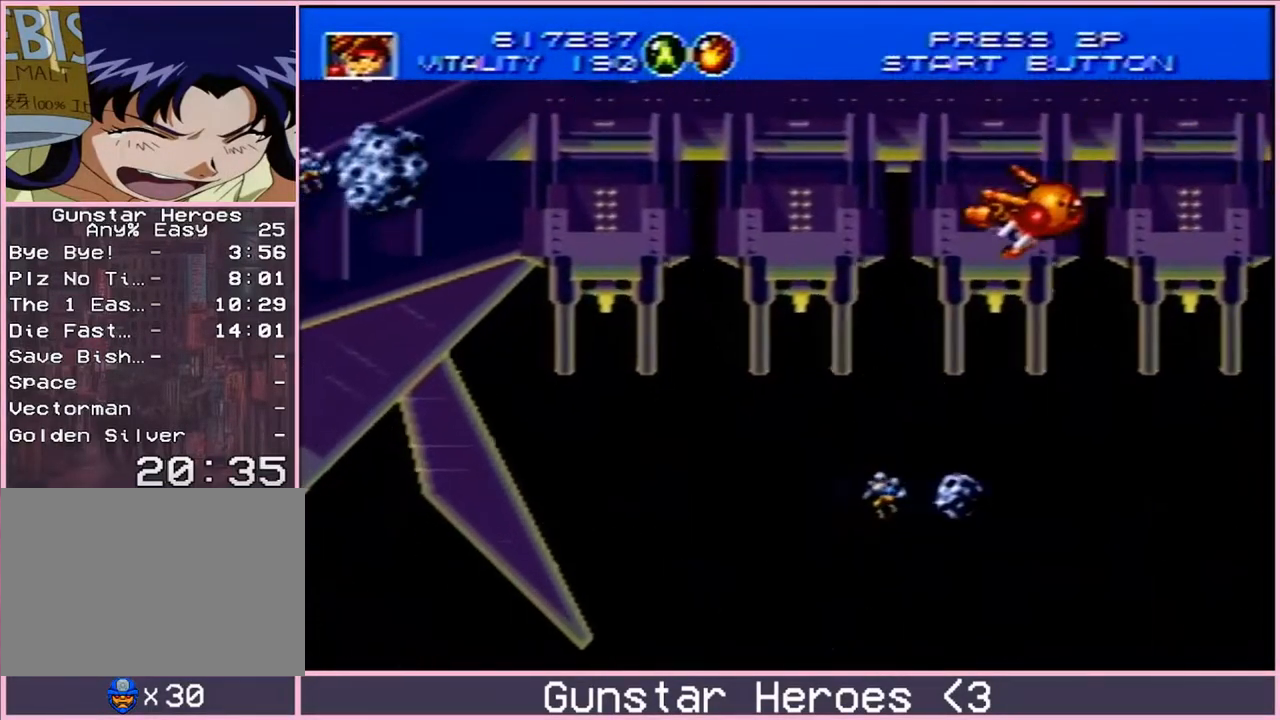
{"buttons": [], "events": [[250, "DPAD_LEFT", "up"], [417, "DPAD_DOWN", "up"], [417, "DPAD_LEFT", "down"], [450, "DPAD_LEFT", "up"]]}
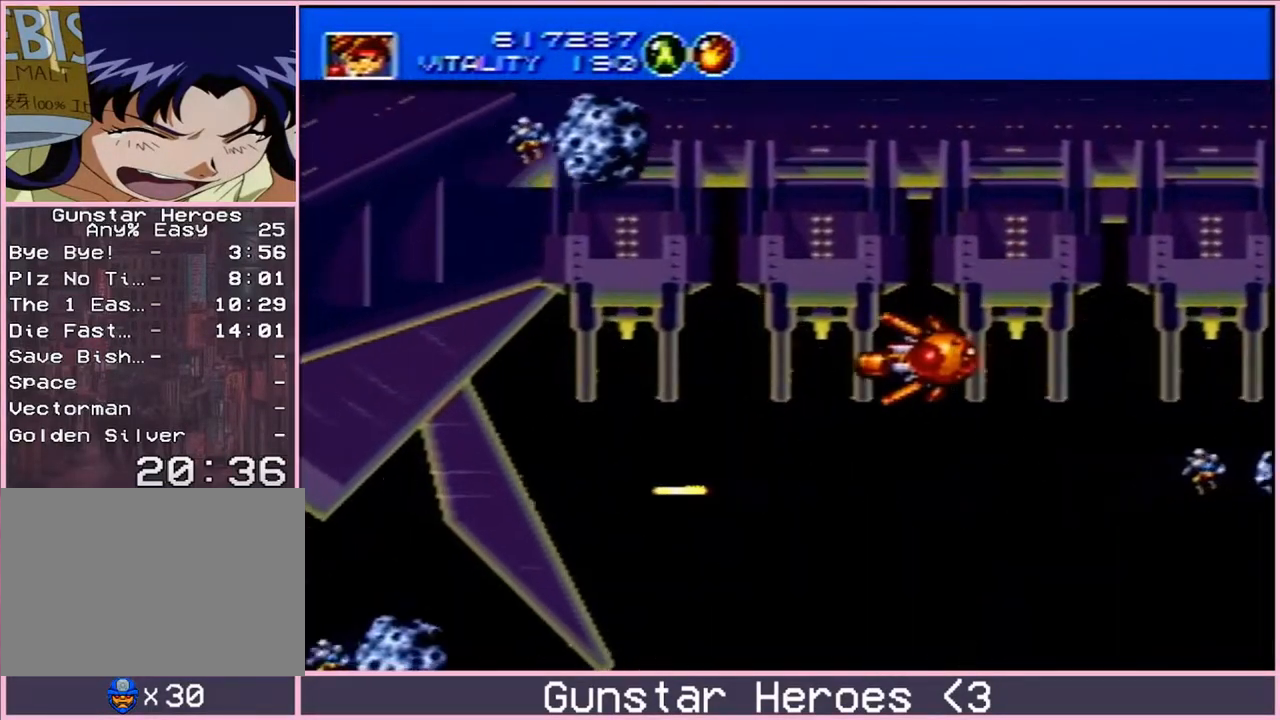
{"buttons": [], "events": []}
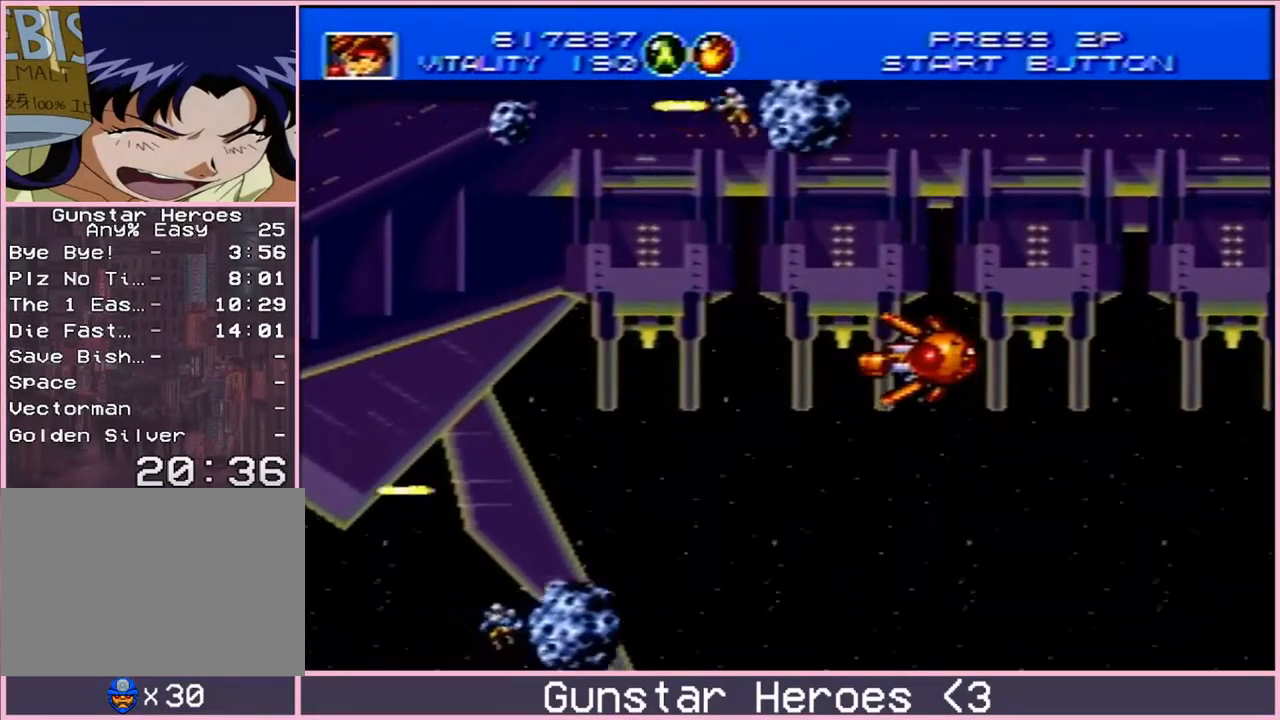
{"buttons": [], "events": []}
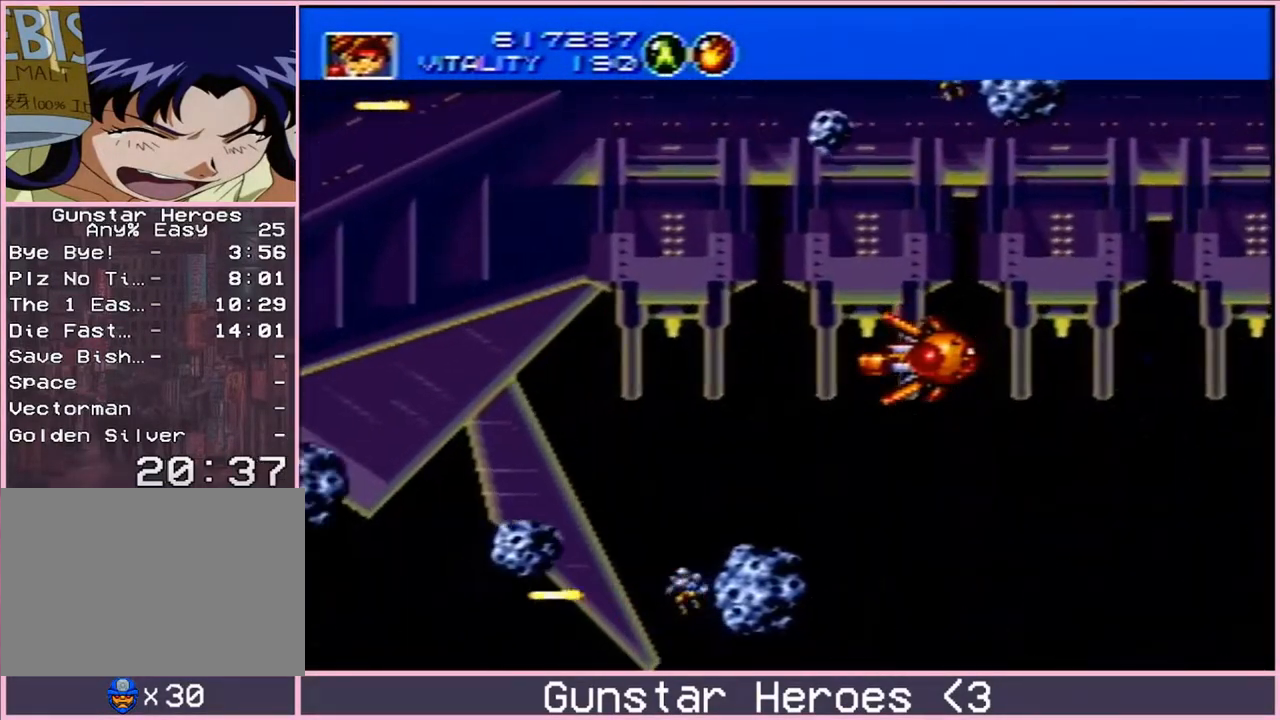
{"buttons": [], "events": []}
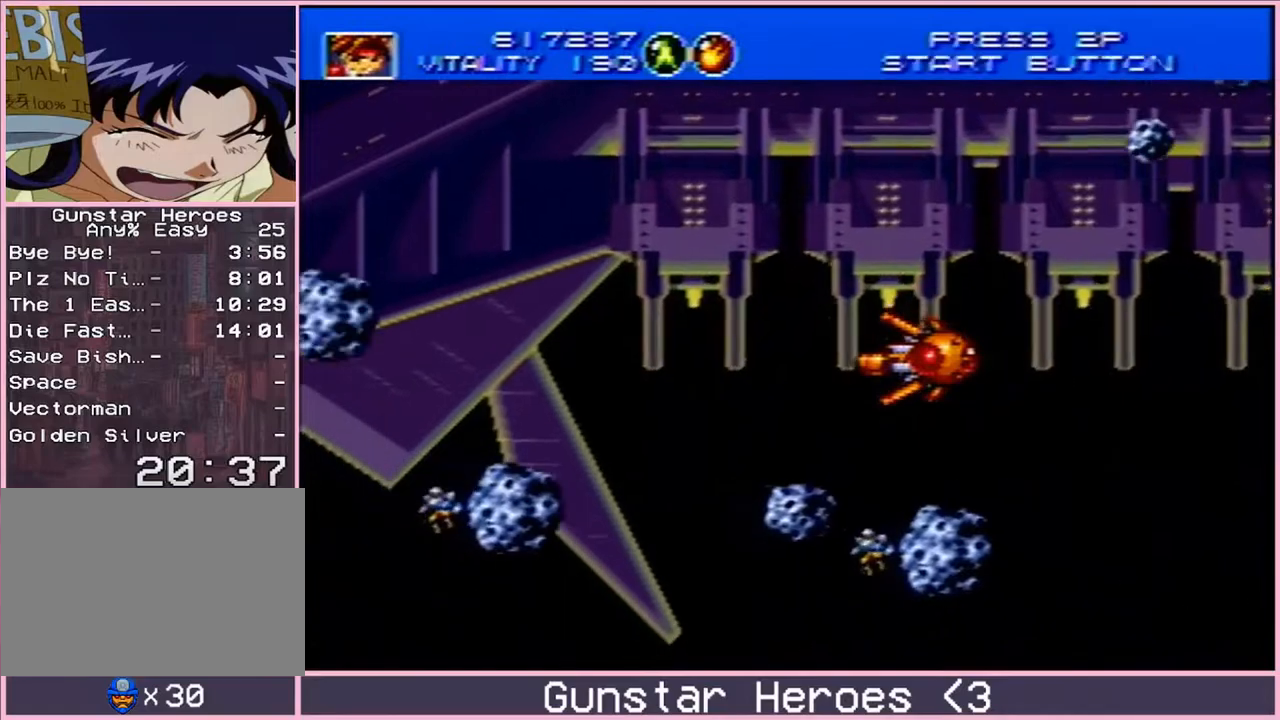
{"buttons": ["DPAD_RIGHT"], "events": [[17, "DPAD_UP", "down"], [317, "DPAD_RIGHT", "down"], [383, "DPAD_UP", "up"]]}
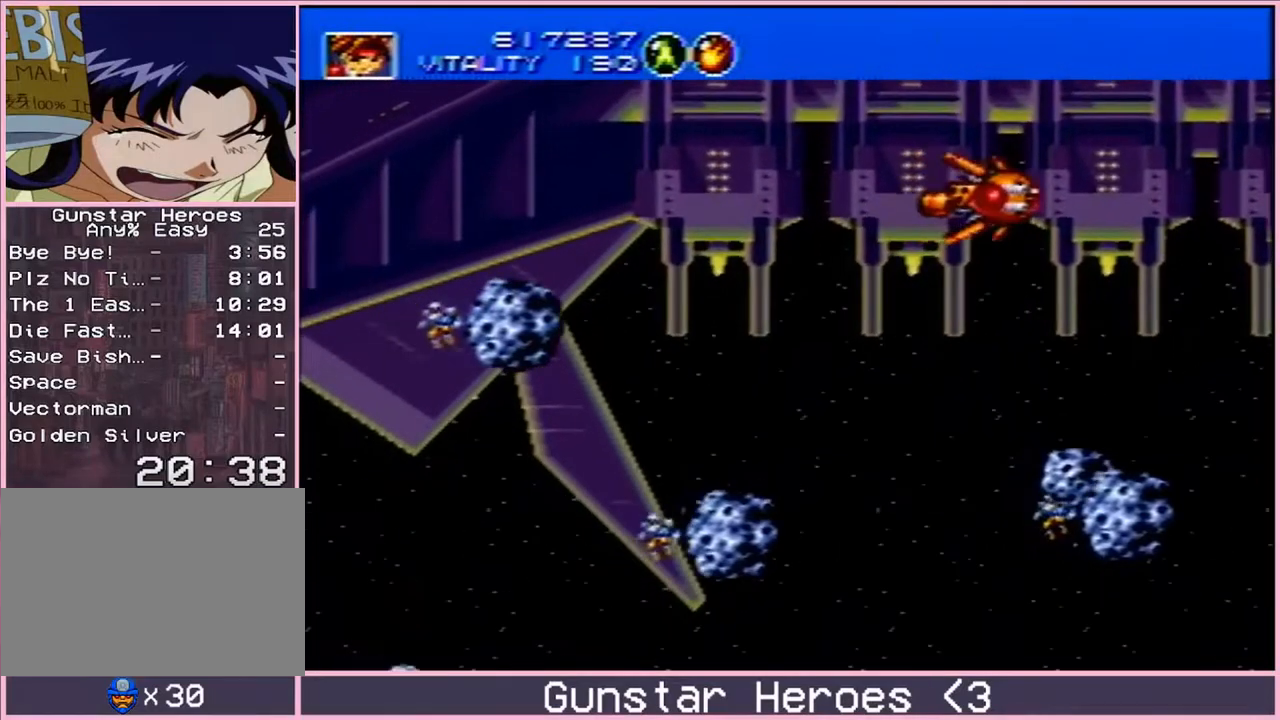
{"buttons": [], "events": [[50, "DPAD_RIGHT", "up"]]}
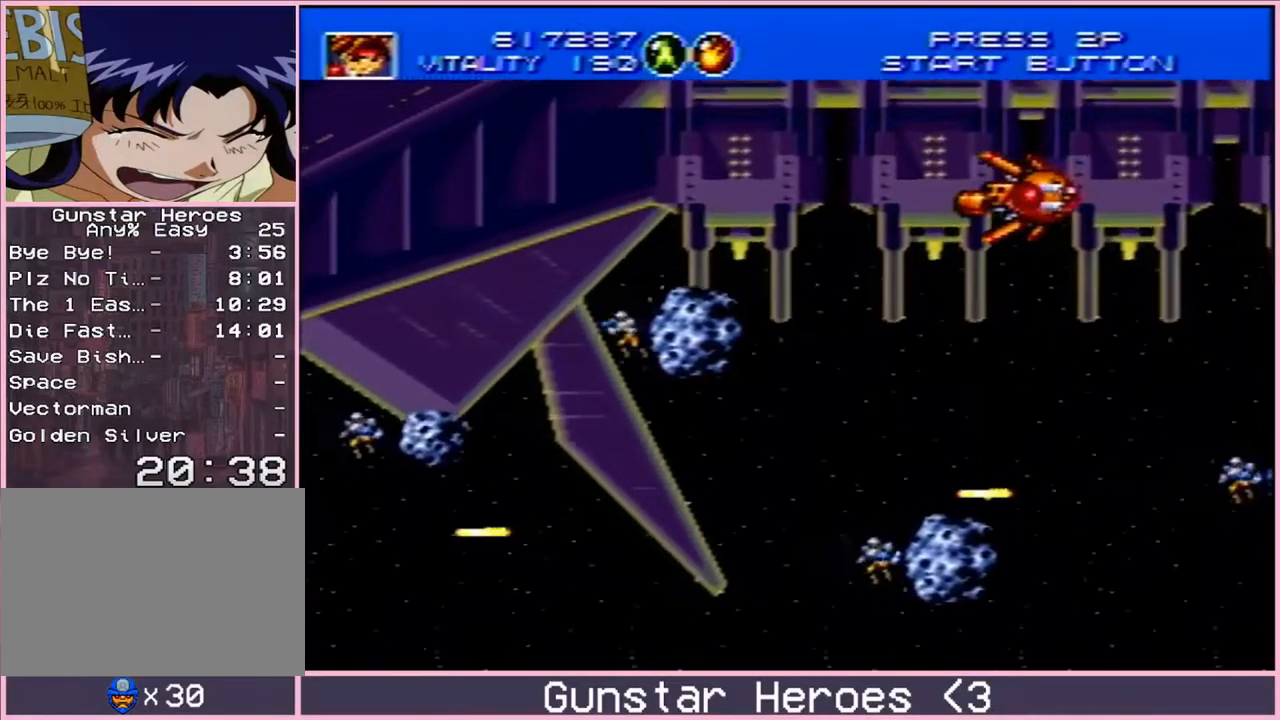
{"buttons": ["DPAD_LEFT"], "events": [[217, "DPAD_LEFT", "down"]]}
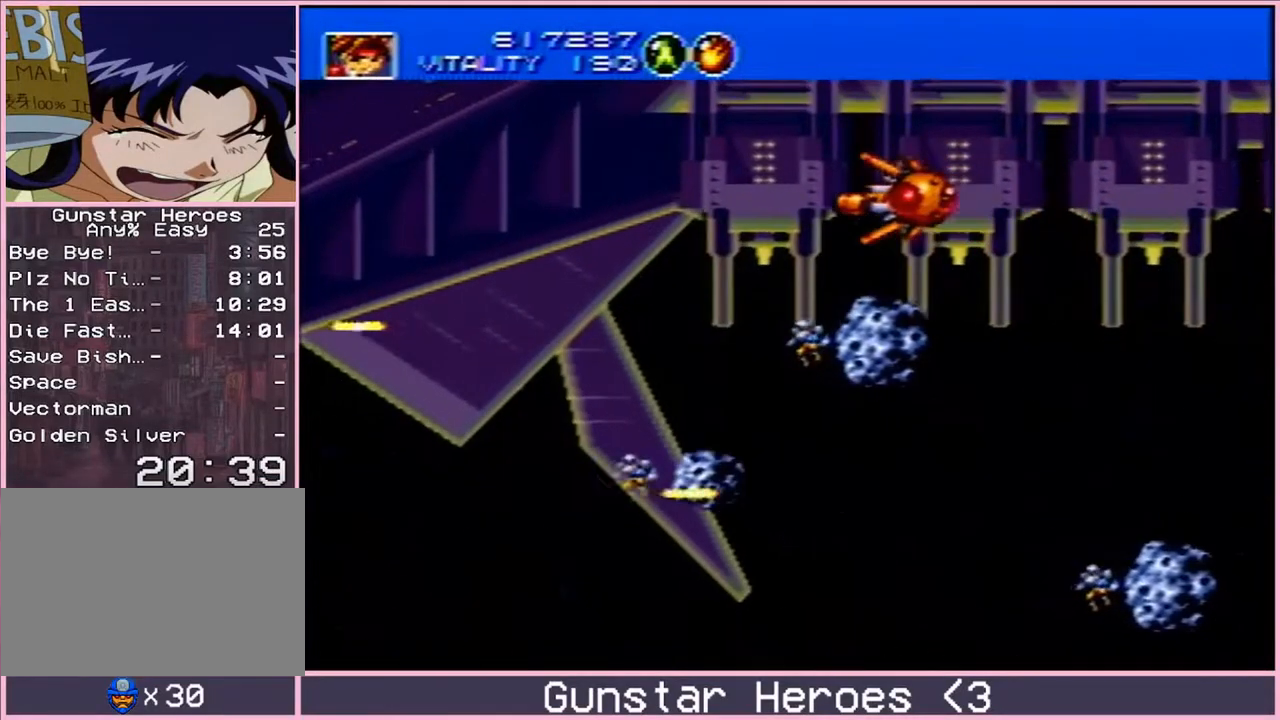
{"buttons": ["DPAD_RIGHT"], "events": [[300, "DPAD_LEFT", "up"], [450, "DPAD_RIGHT", "down"]]}
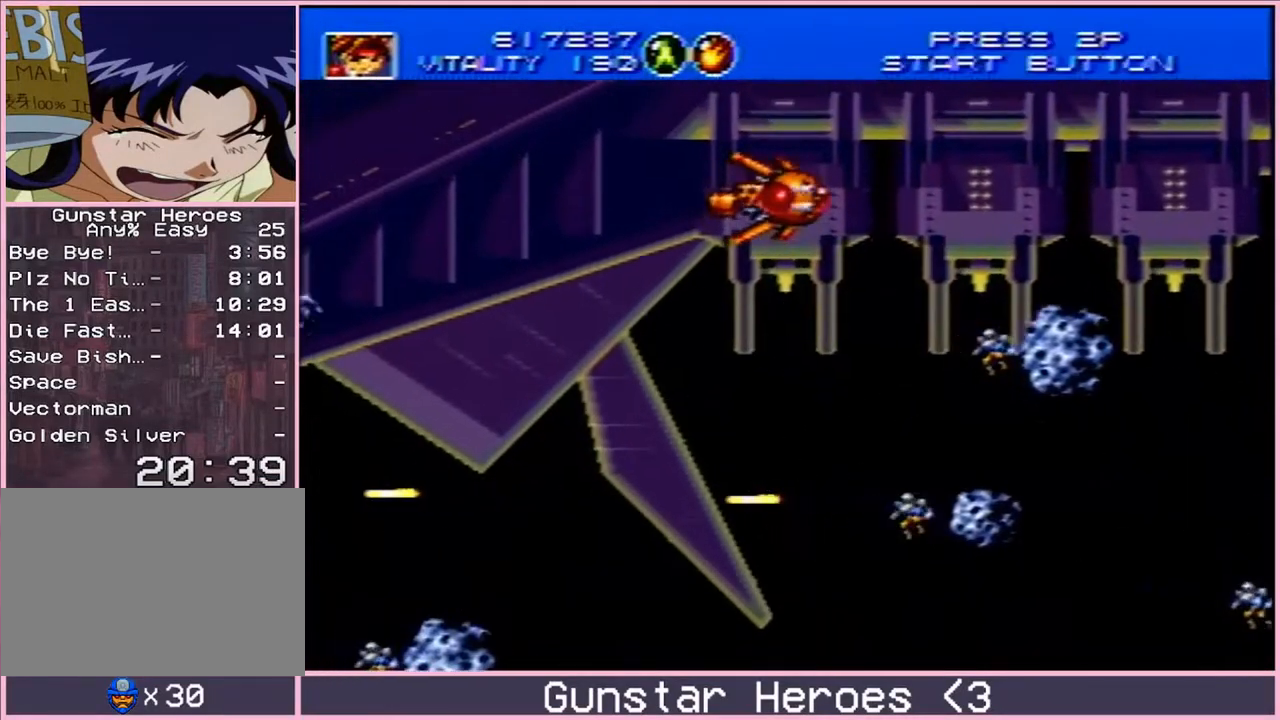
{"buttons": [], "events": [[233, "DPAD_RIGHT", "up"]]}
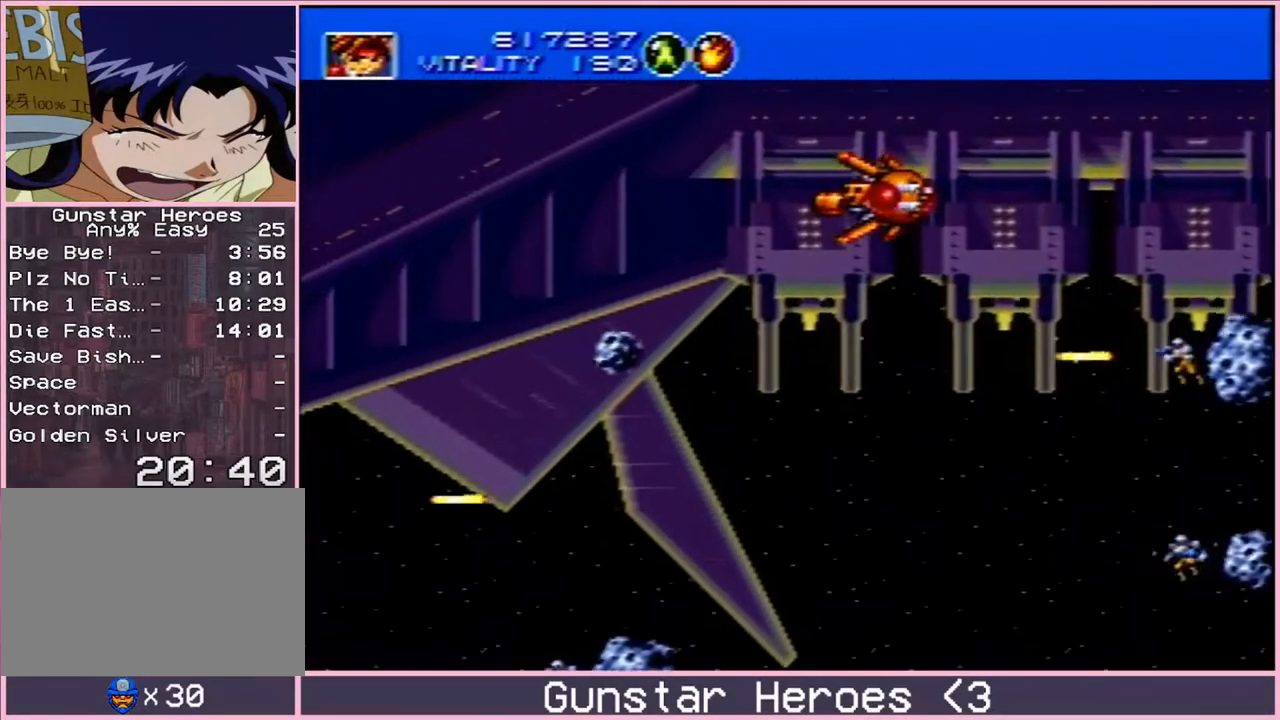
{"buttons": [], "events": []}
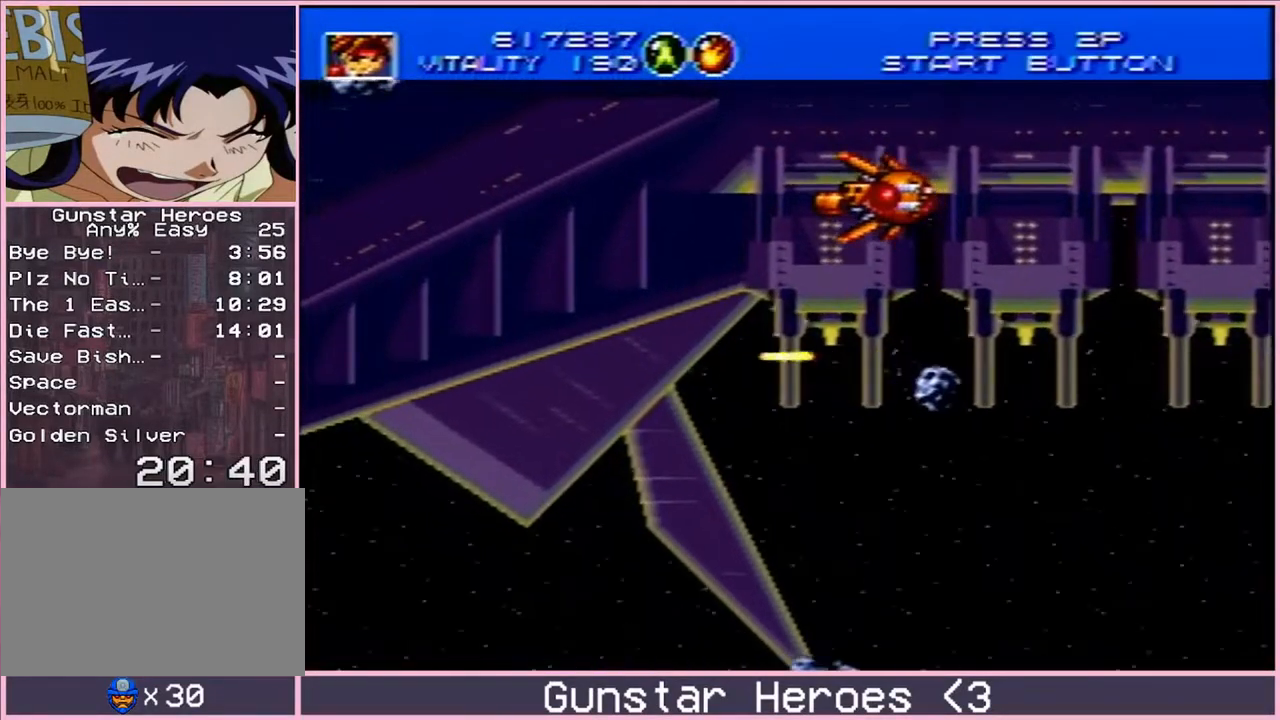
{"buttons": [], "events": []}
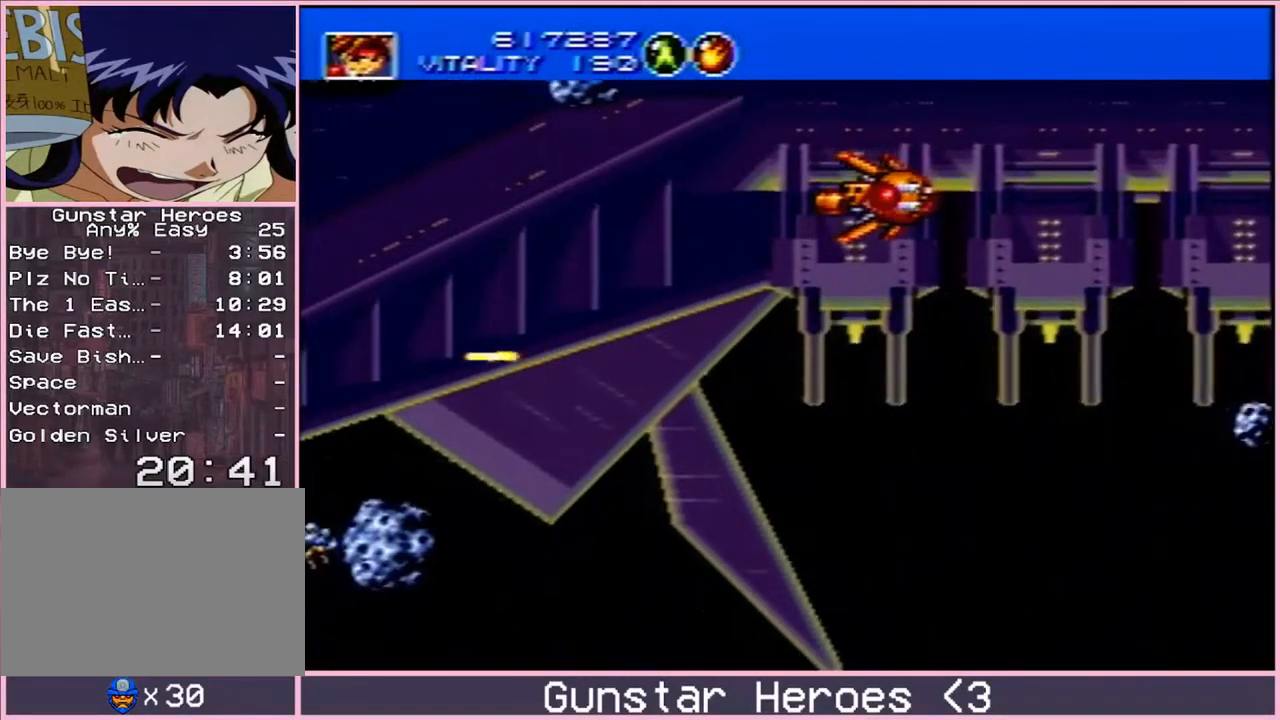
{"buttons": ["DPAD_DOWN"], "events": [[467, "DPAD_DOWN", "down"]]}
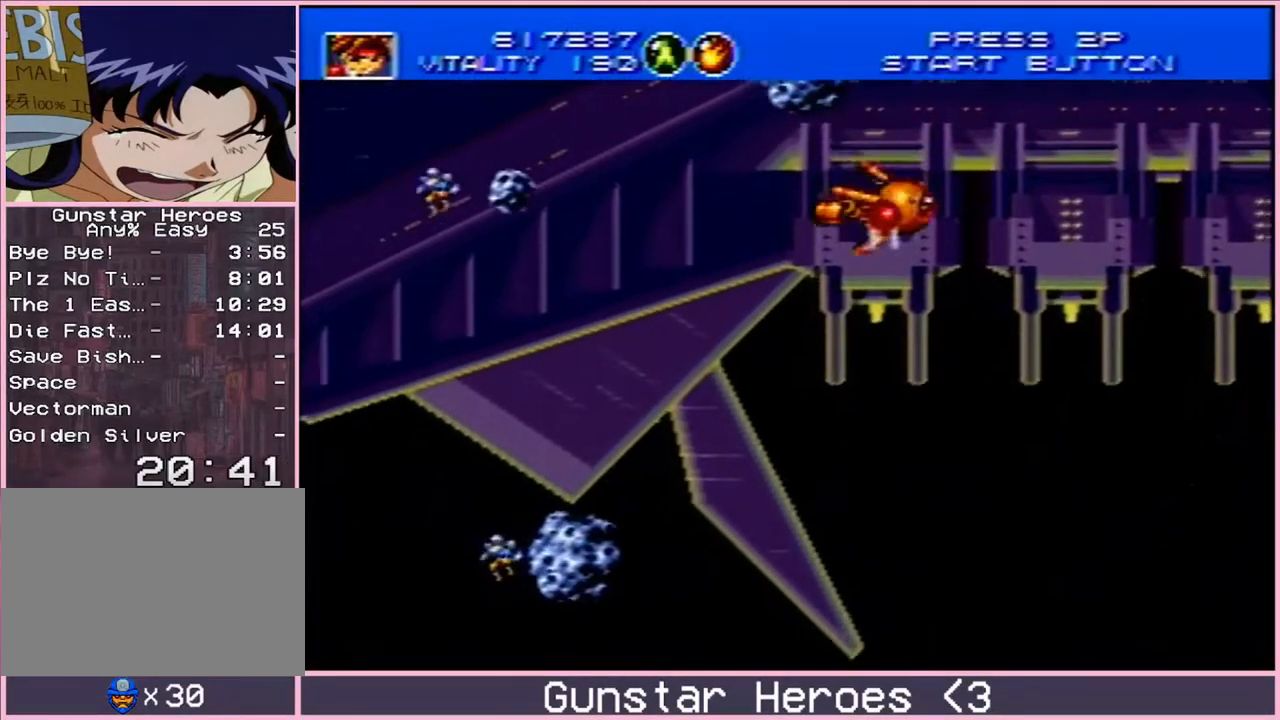
{"buttons": [], "events": [[333, "DPAD_DOWN", "up"]]}